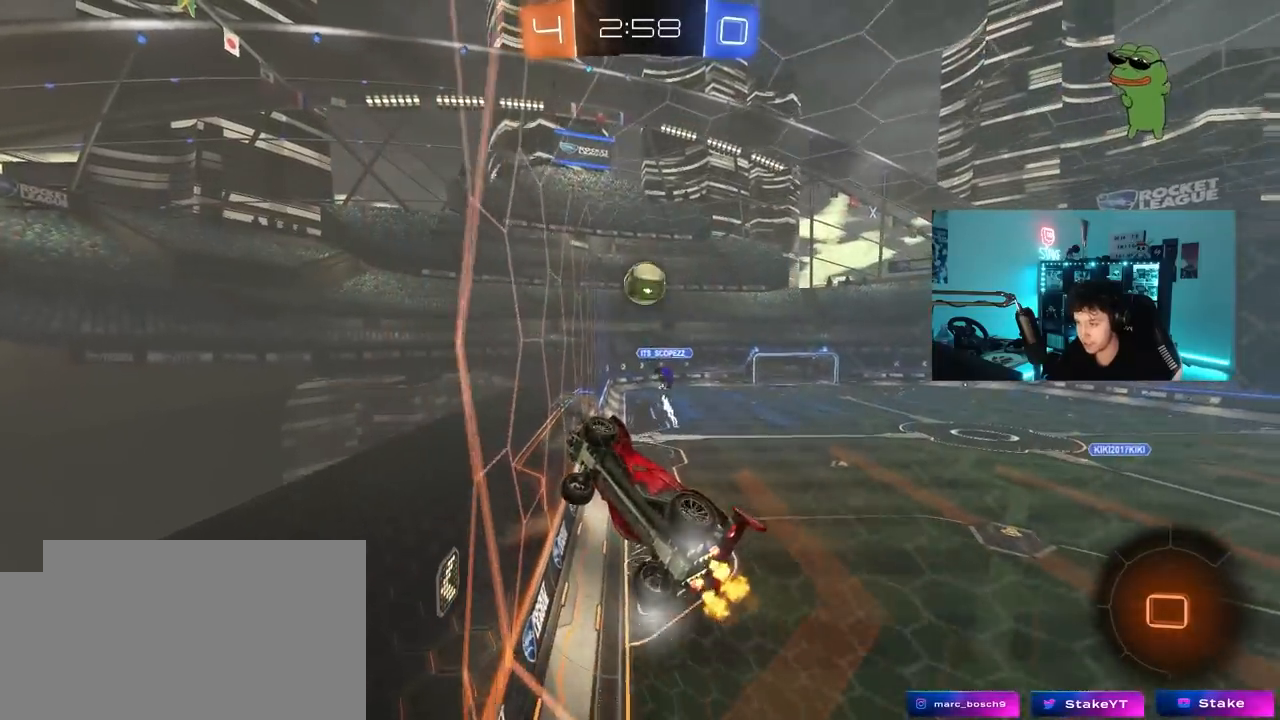
Gameplay with keyboard and mouse; each line is a JSON object with the keys and mouse buttons held at the frame after it. "events" lists presses ("down") and releases ("up") of "1", "2", "3", "4", "5", "a", "alt", "c", "caps_lock", "ctrl", "d", "e", "f", "g", "q", "r", "s", "shift", "space", "t", "tab", "v", "w", "x", "z", "mouse_left", "mouse_wheel" and "mouse_right" between this image and that frame as [ms after this image, input, new state], when the widget could be followed in between. "mouse_left", "mouse_wheel", "mouse_right" = the "left", "wheel", "right" buttons of the "mouse" list. No other keys are recorded. "wheel" means that the mouse wheel is clicked or scrolled. "mouse_move" is the direction in which the mouse moves at that frame (one of eight, or "still"), when it could be read.
{"keys": ["d"], "mouse": [], "mouse_move": "still", "events": [[100, "d", "down"], [283, "shift", "down"], [417, "shift", "up"], [417, "w", "up"]]}
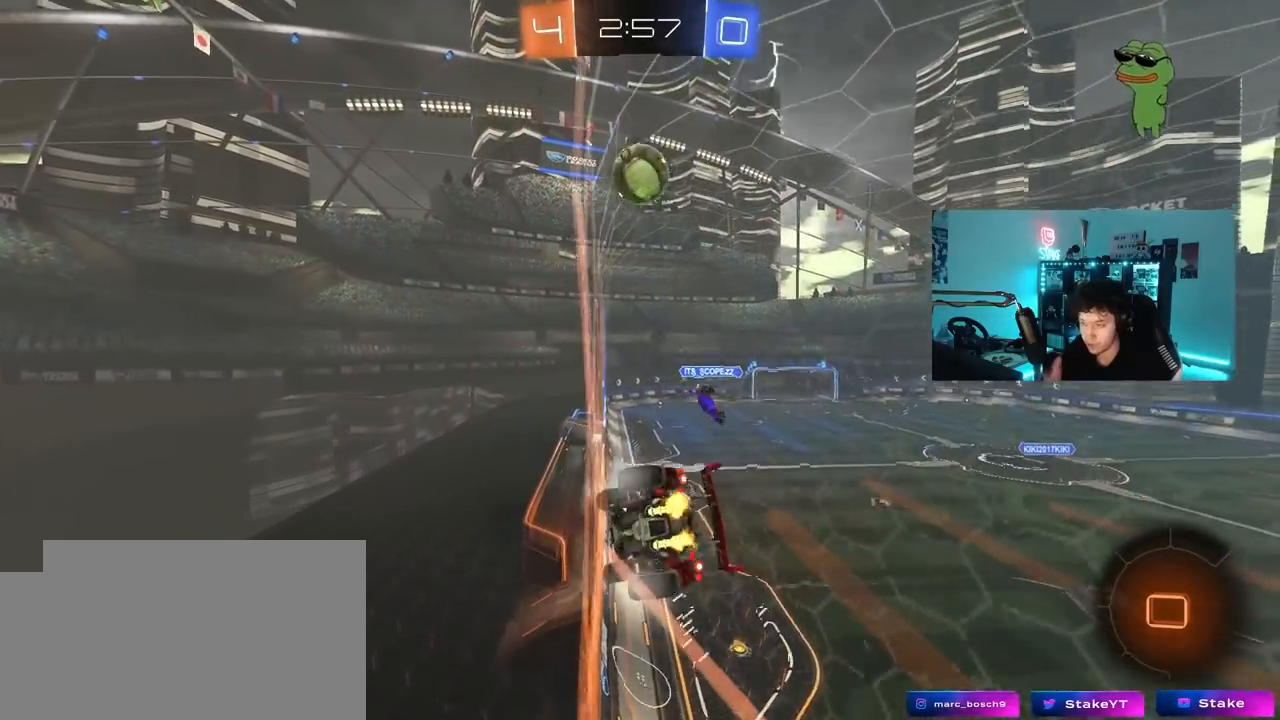
{"keys": ["d", "w"], "mouse": [], "mouse_move": "still", "events": [[17, "s", "down"], [117, "s", "up"], [300, "w", "down"]]}
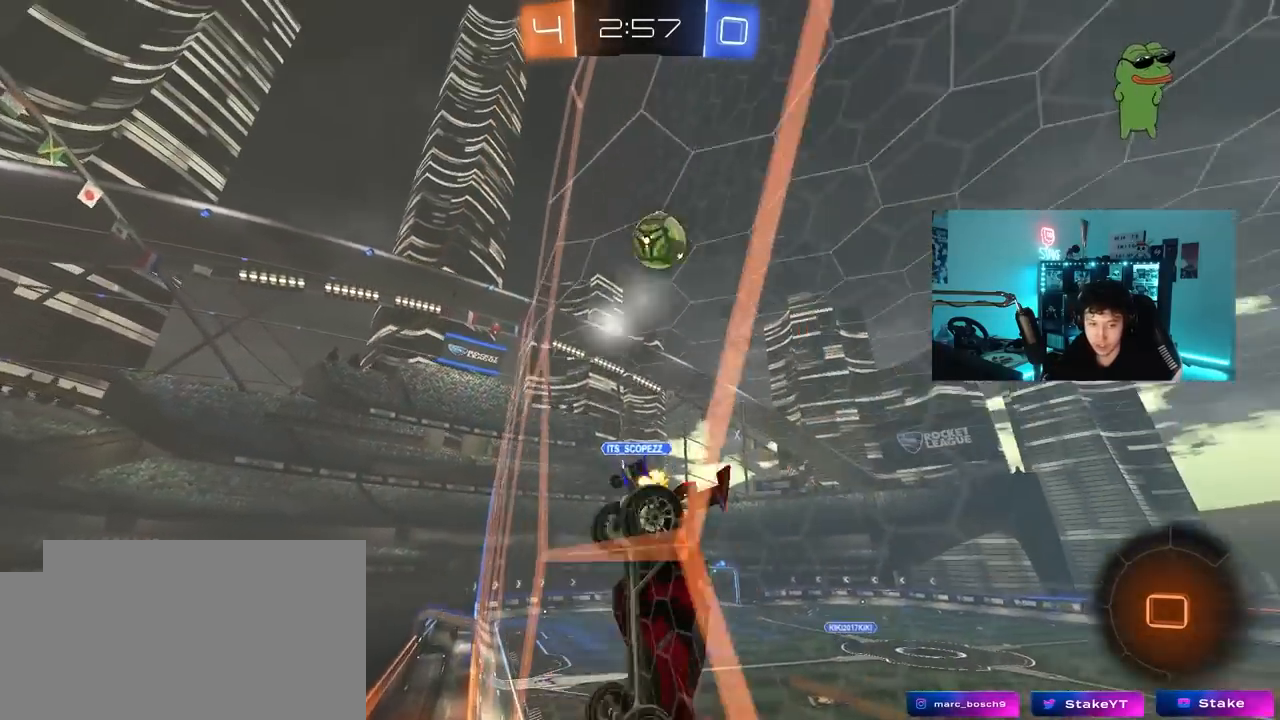
{"keys": ["a", "s"], "mouse": [], "mouse_move": "still", "events": [[417, "d", "up"], [417, "w", "up"], [450, "a", "down"], [500, "s", "down"]]}
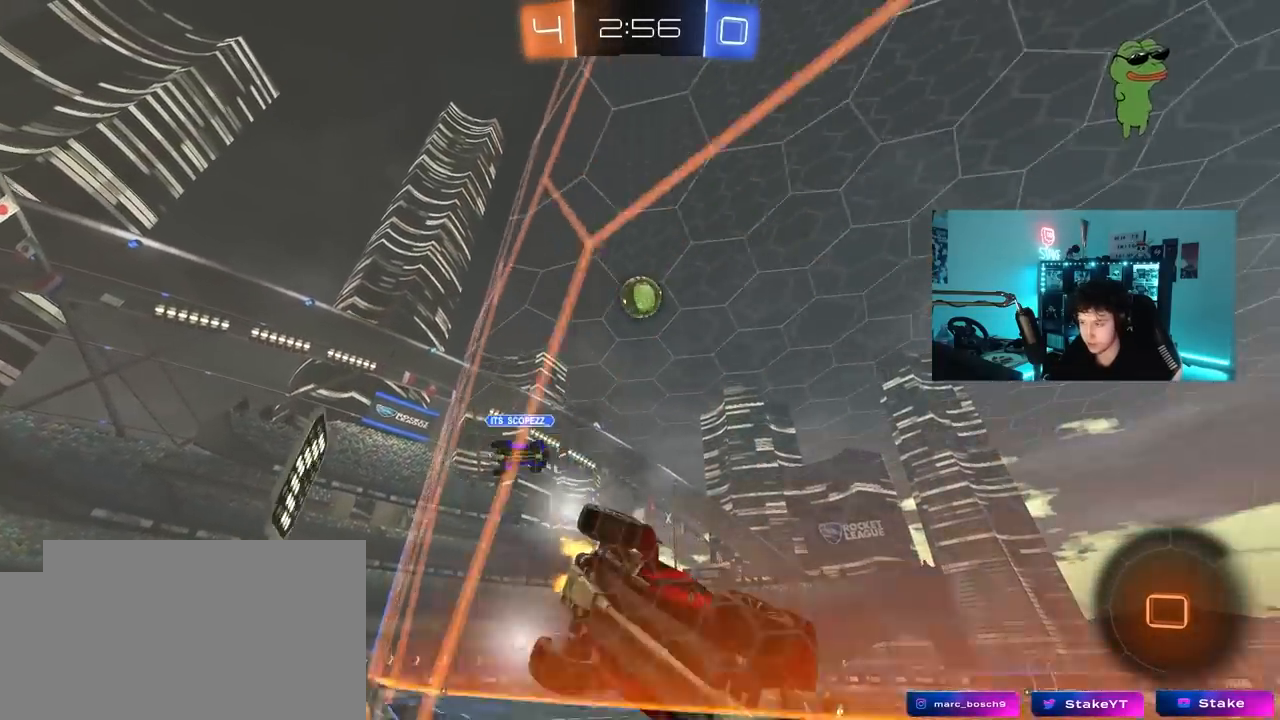
{"keys": ["w"], "mouse": [], "mouse_move": "still", "events": [[150, "s", "up"], [233, "w", "down"], [333, "a", "up"]]}
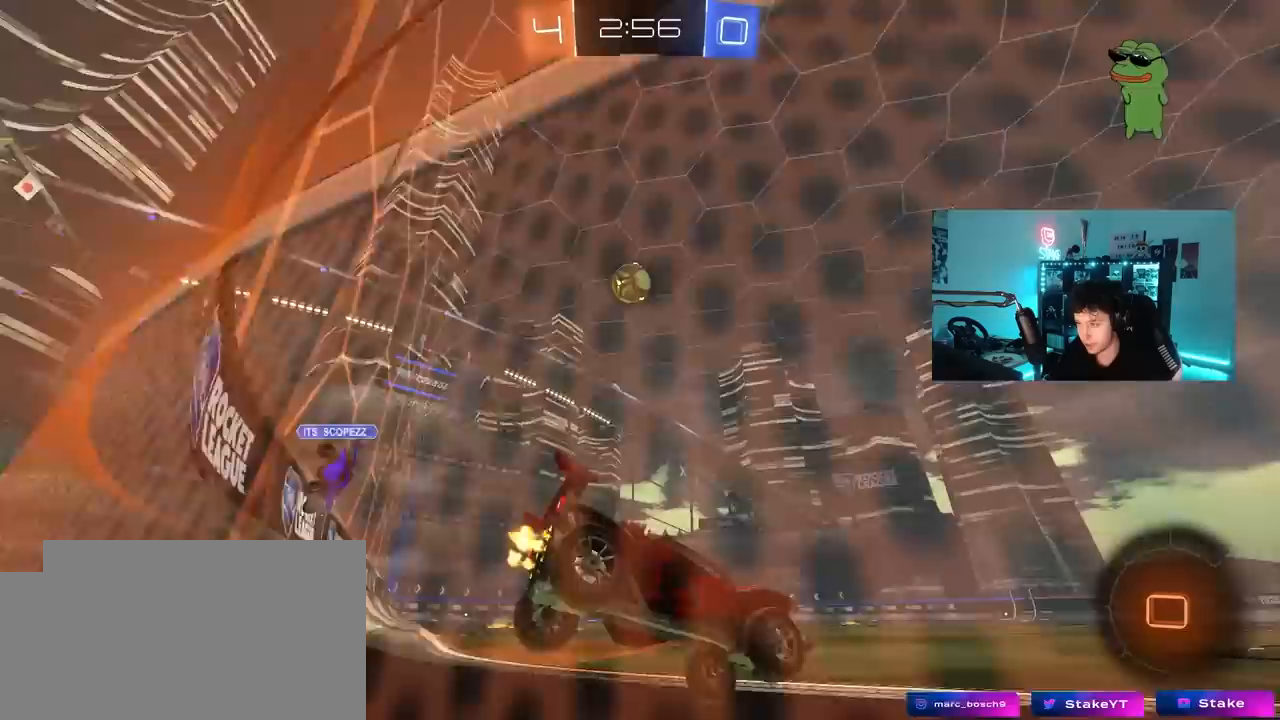
{"keys": ["w"], "mouse": [], "mouse_move": "still", "events": [[17, "a", "down"], [483, "a", "up"]]}
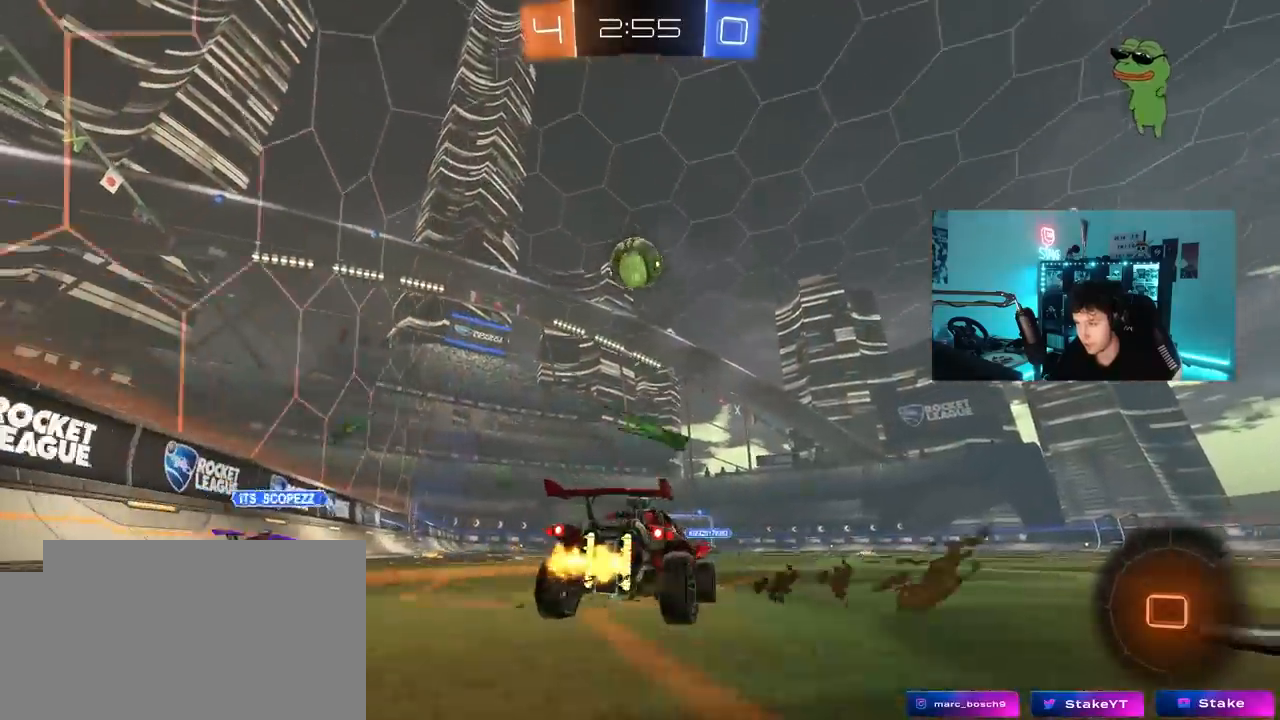
{"keys": ["d", "shift", "w"], "mouse": [], "mouse_move": "up", "events": [[133, "mouse_right", "down"], [133, "w", "up"], [217, "a", "down"], [217, "s", "down"], [317, "a", "up"], [367, "s", "up"], [400, "mouse_right", "up"], [450, "d", "down"], [450, "shift", "down"], [450, "w", "down"]]}
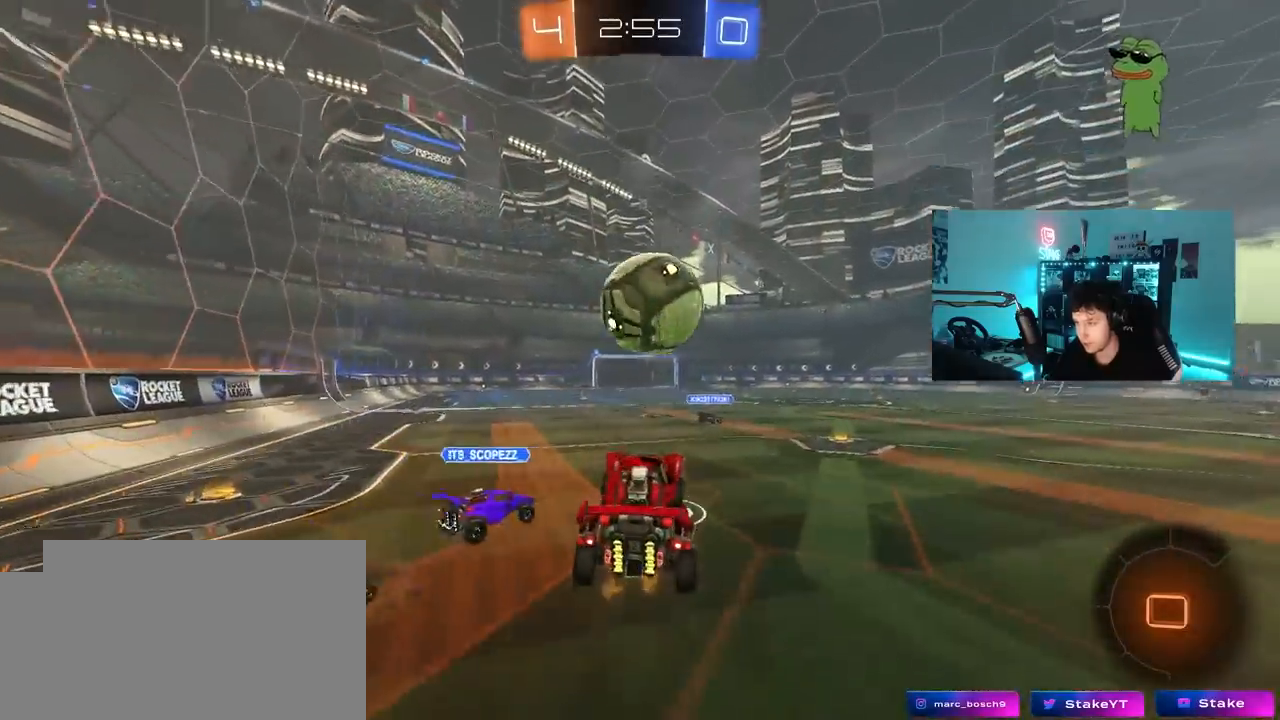
{"keys": ["d", "shift"], "mouse": [], "mouse_move": "still", "events": [[50, "mouse_right", "down"], [133, "s", "down"], [133, "w", "up"], [283, "mouse_right", "up"], [383, "s", "up"]]}
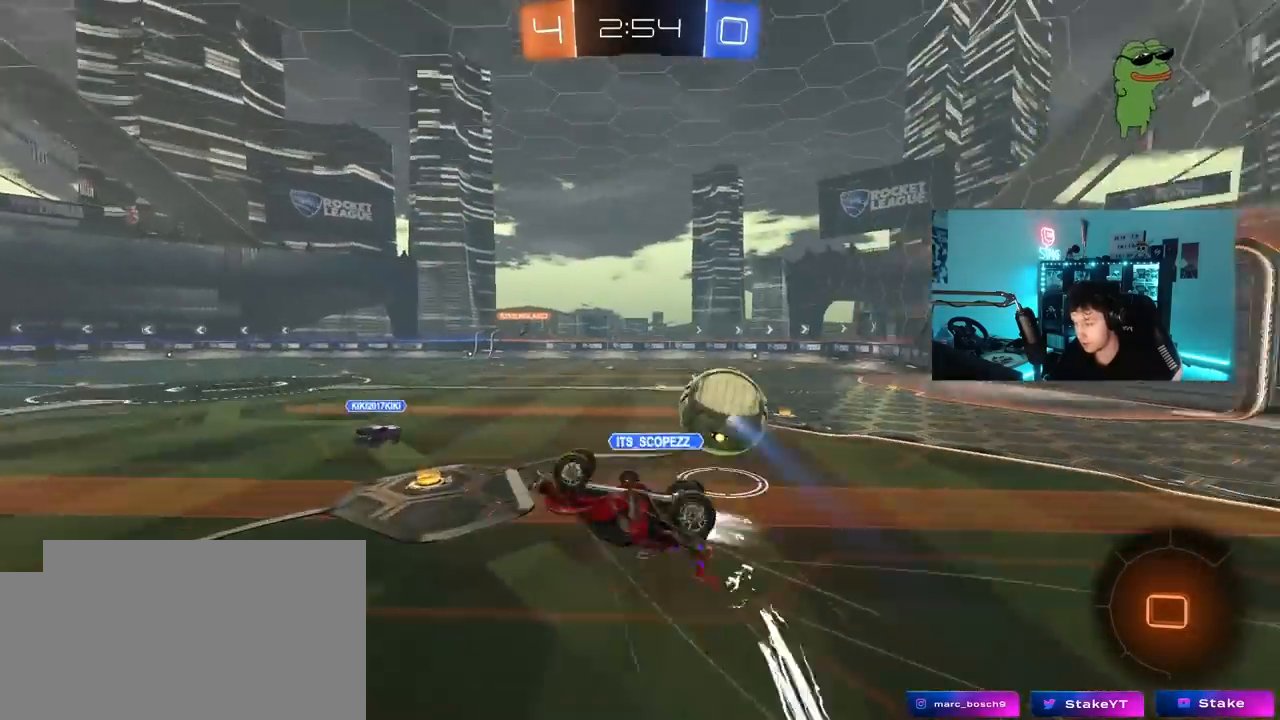
{"keys": [], "mouse": [], "mouse_move": "still", "events": [[350, "d", "up"], [350, "shift", "up"], [350, "w", "down"], [383, "w", "up"]]}
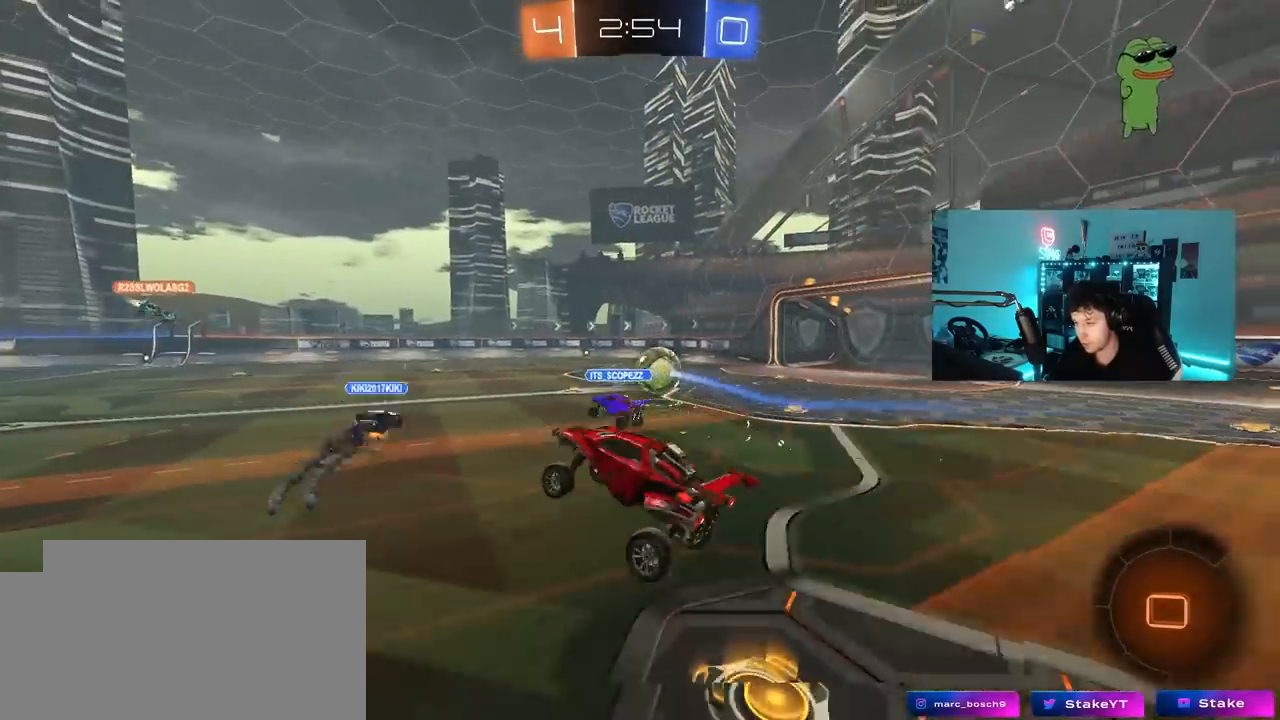
{"keys": ["d", "shift", "w"], "mouse": [], "mouse_move": "still", "events": [[167, "d", "down"], [267, "w", "down"], [500, "shift", "down"]]}
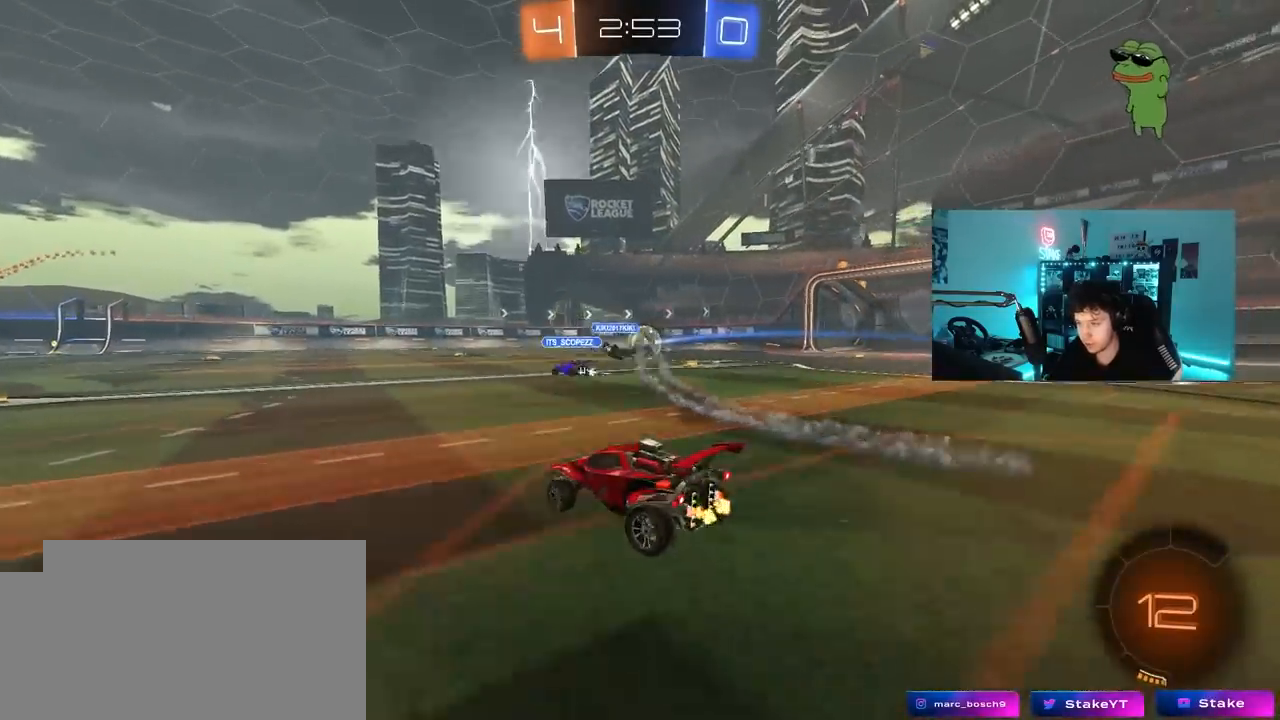
{"keys": ["a", "w"], "mouse": [], "mouse_move": "still", "events": [[50, "shift", "up"], [383, "d", "up"], [417, "a", "down"]]}
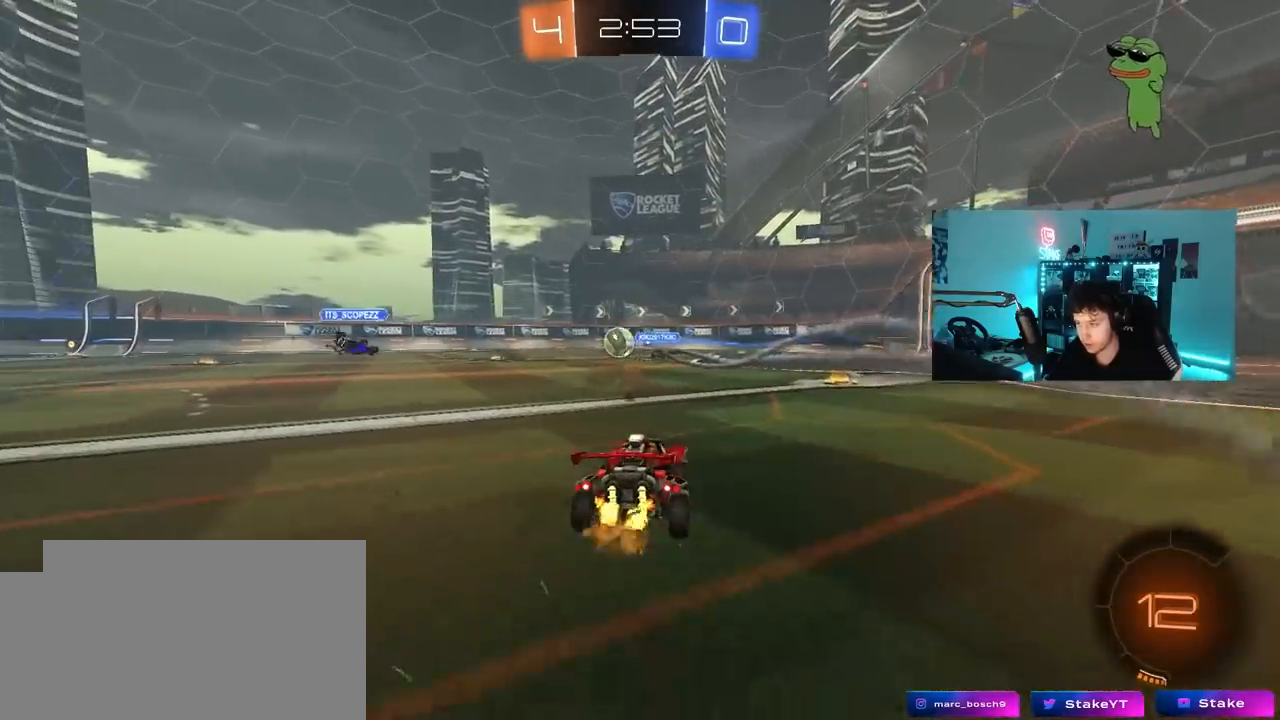
{"keys": ["d", "s", "shift"], "mouse": [], "mouse_move": "still", "events": [[67, "mouse_right", "down"], [117, "a", "up"], [117, "mouse_left", "down"], [150, "d", "down"], [150, "mouse_right", "up"], [200, "mouse_right", "down"], [200, "shift", "down"], [250, "s", "down"], [250, "w", "up"], [433, "mouse_left", "up"], [433, "mouse_right", "up"]]}
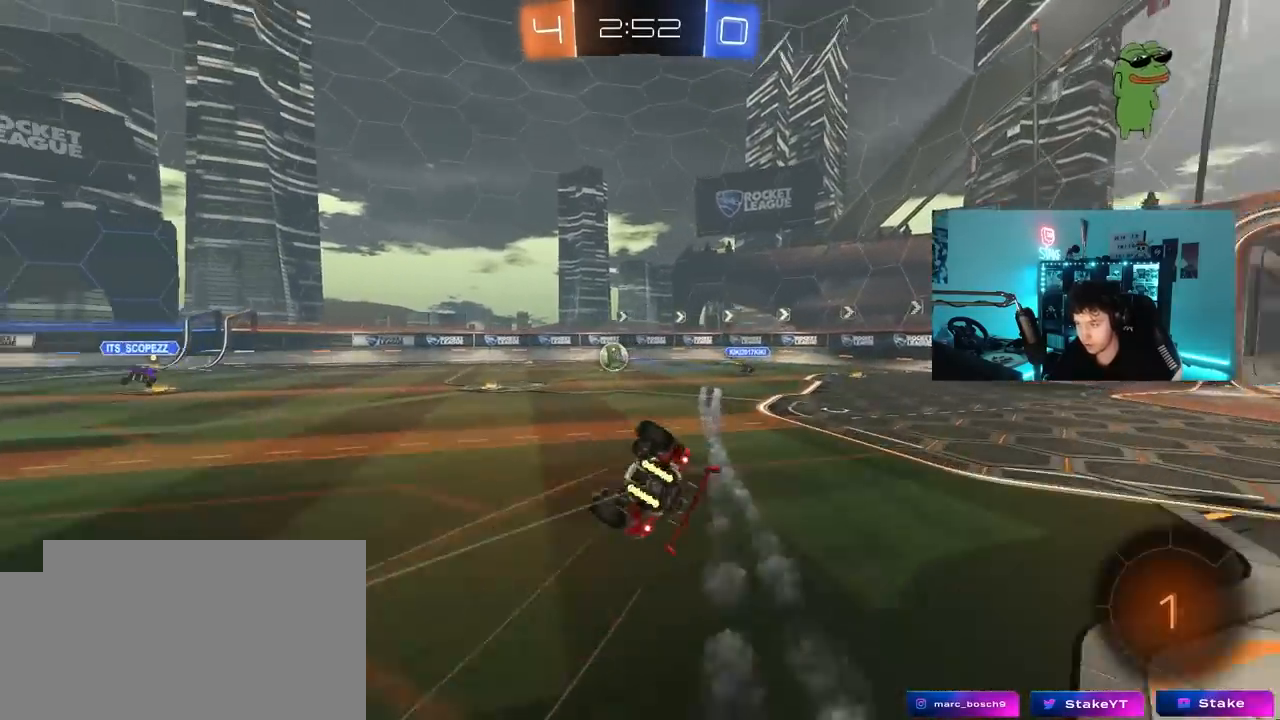
{"keys": ["d"], "mouse": [], "mouse_move": "still", "events": [[183, "s", "up"], [267, "s", "down"], [450, "s", "up"], [500, "shift", "up"]]}
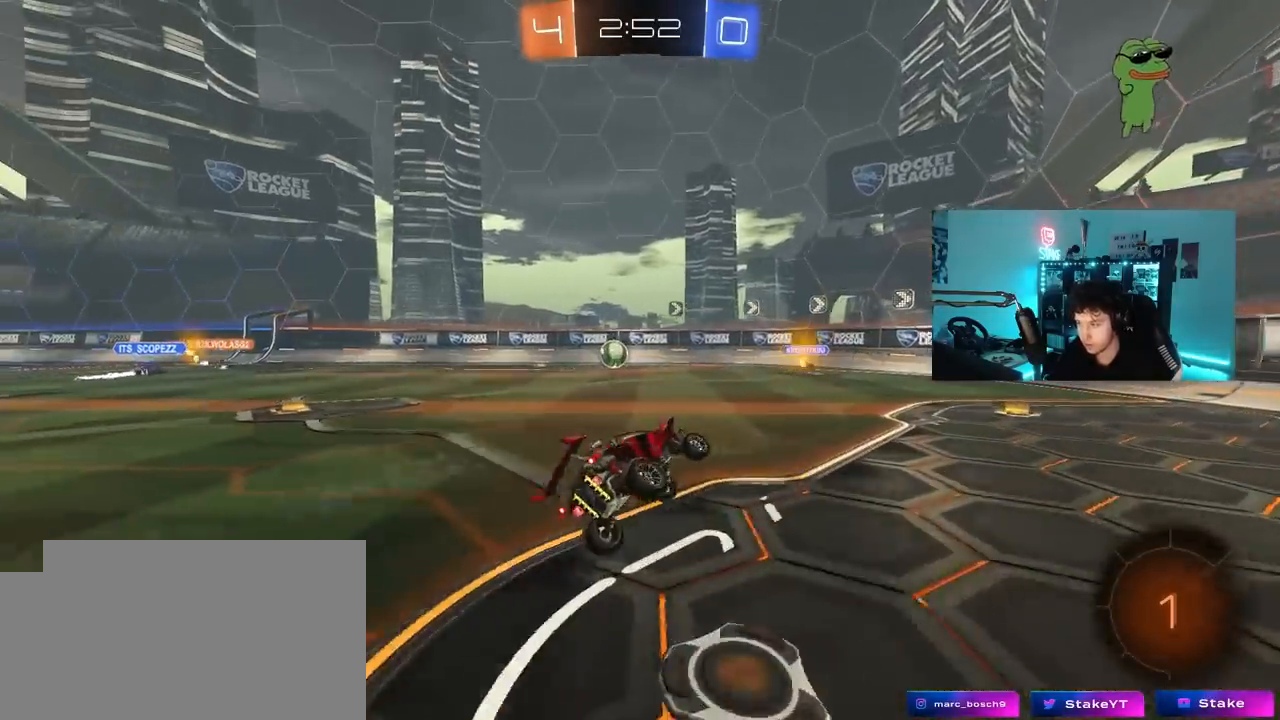
{"keys": ["a", "w"], "mouse": [], "mouse_move": "still", "events": [[183, "w", "down"], [333, "d", "up"], [417, "a", "down"]]}
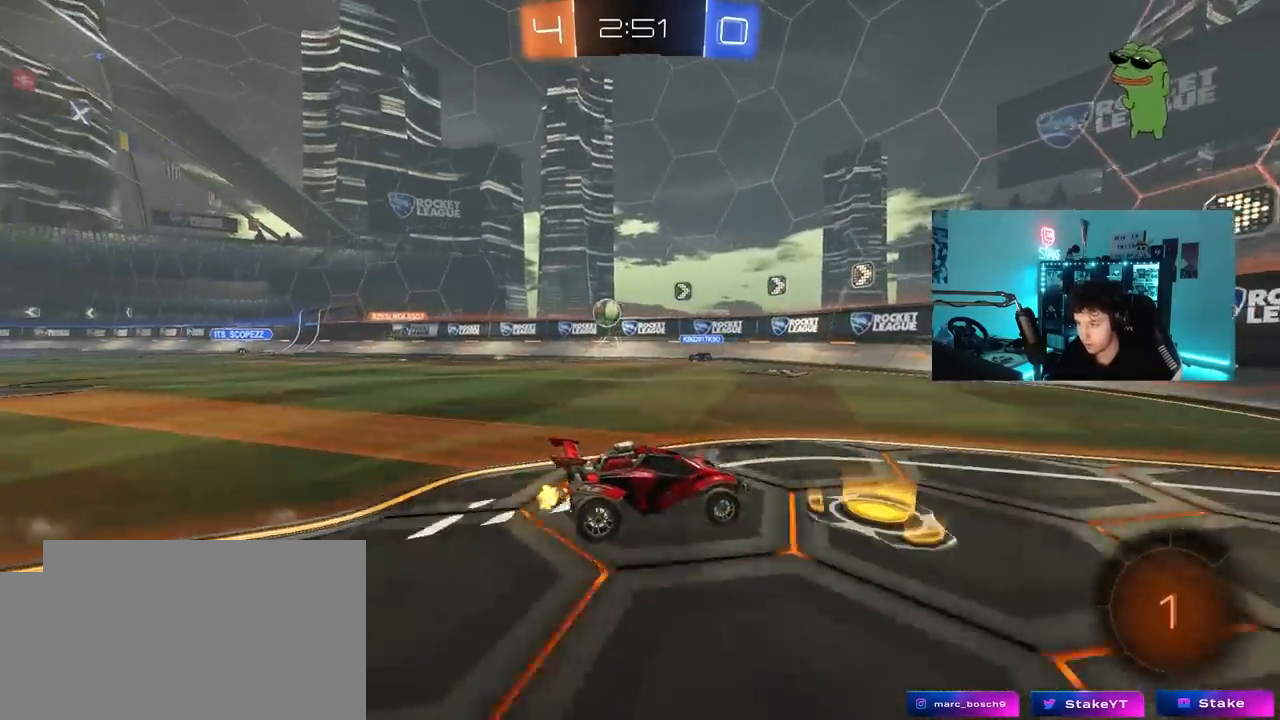
{"keys": [], "mouse": [], "mouse_move": "still", "events": [[167, "w", "up"], [200, "s", "down"], [250, "a", "up"], [350, "d", "down"], [383, "s", "up"], [433, "d", "up"]]}
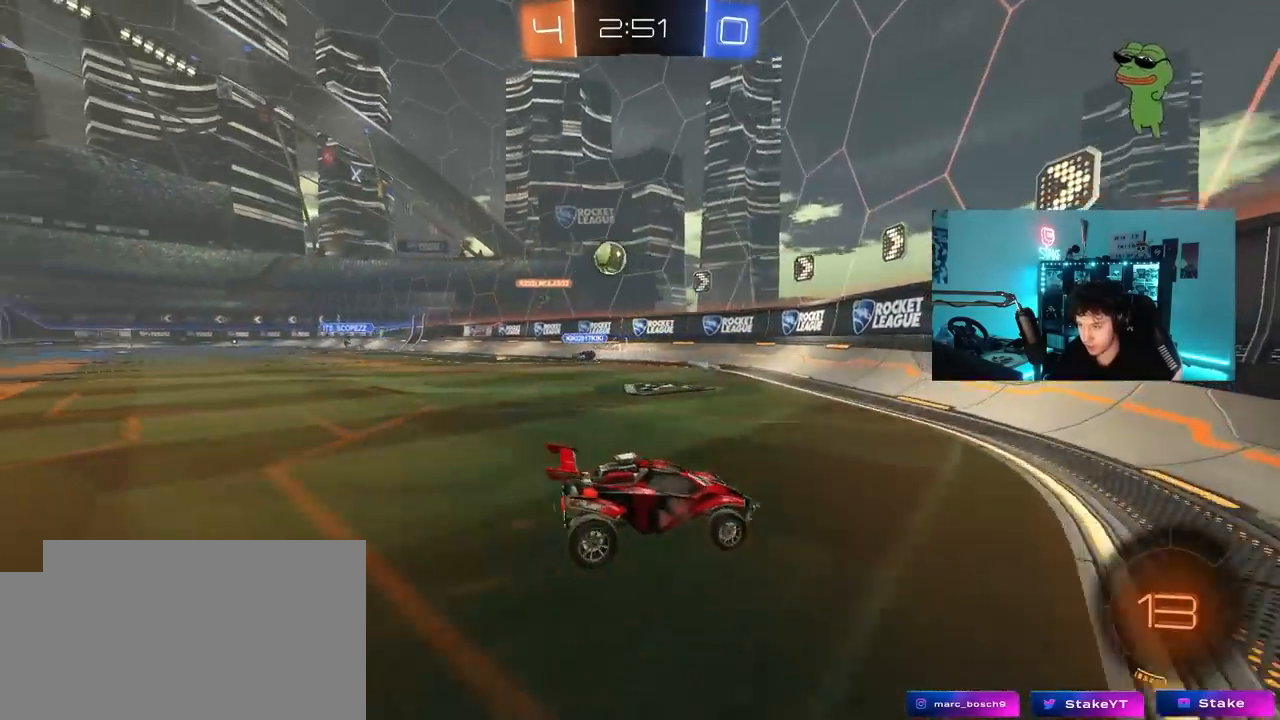
{"keys": ["d", "shift", "w"], "mouse": [], "mouse_move": "still", "events": [[33, "w", "down"], [83, "d", "down"], [117, "d", "up"], [417, "d", "down"], [450, "shift", "down"]]}
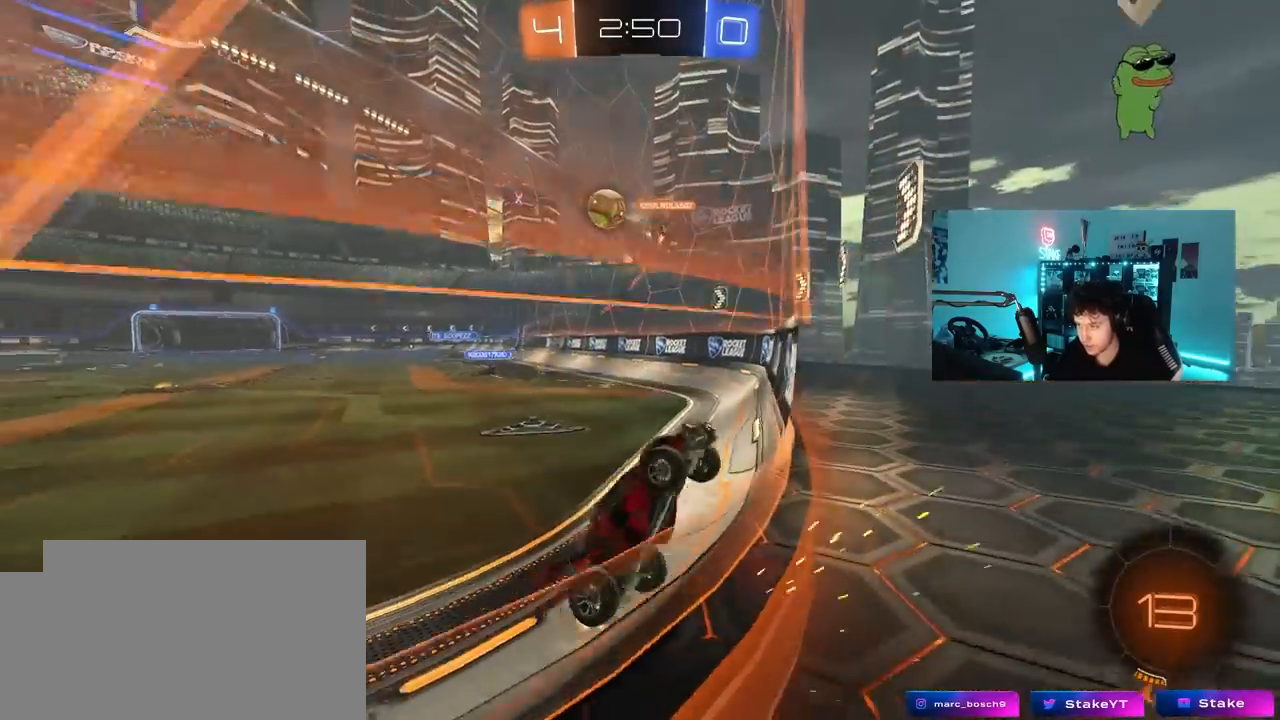
{"keys": ["d", "w"], "mouse": [], "mouse_move": "still", "events": [[100, "shift", "up"]]}
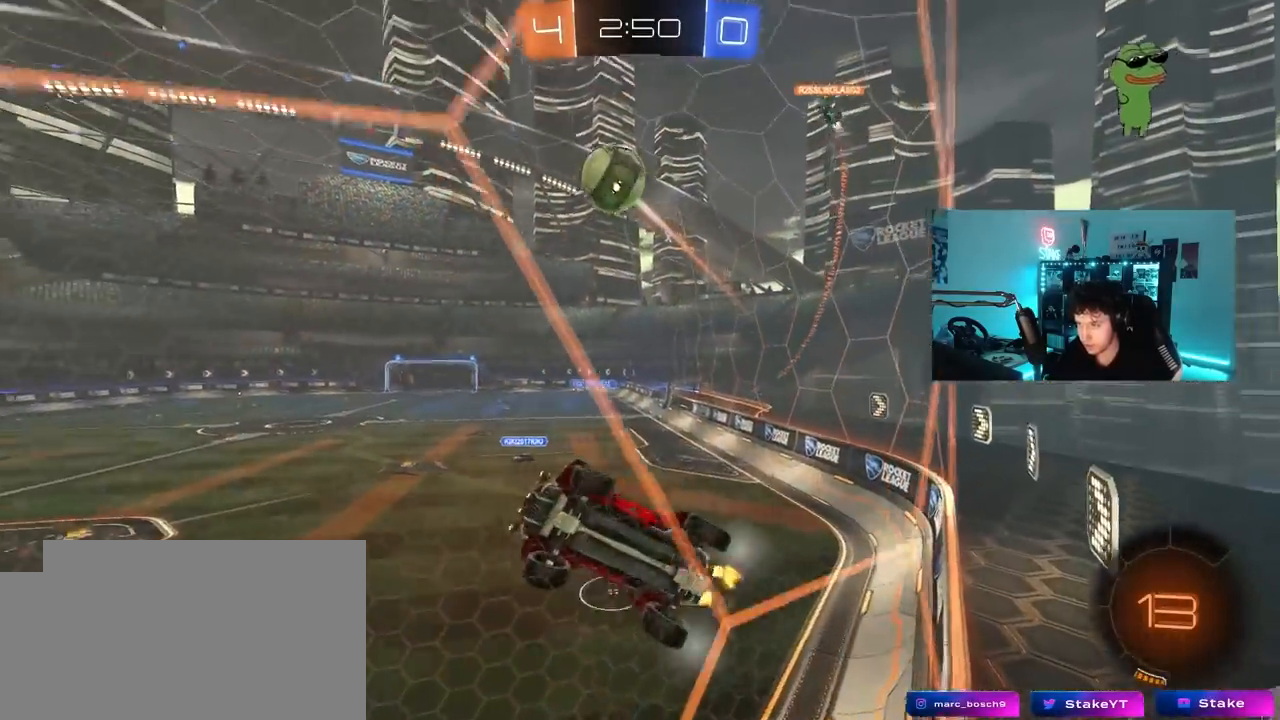
{"keys": ["w"], "mouse": [], "mouse_move": "still", "events": [[67, "d", "up"], [250, "d", "down"], [483, "d", "up"]]}
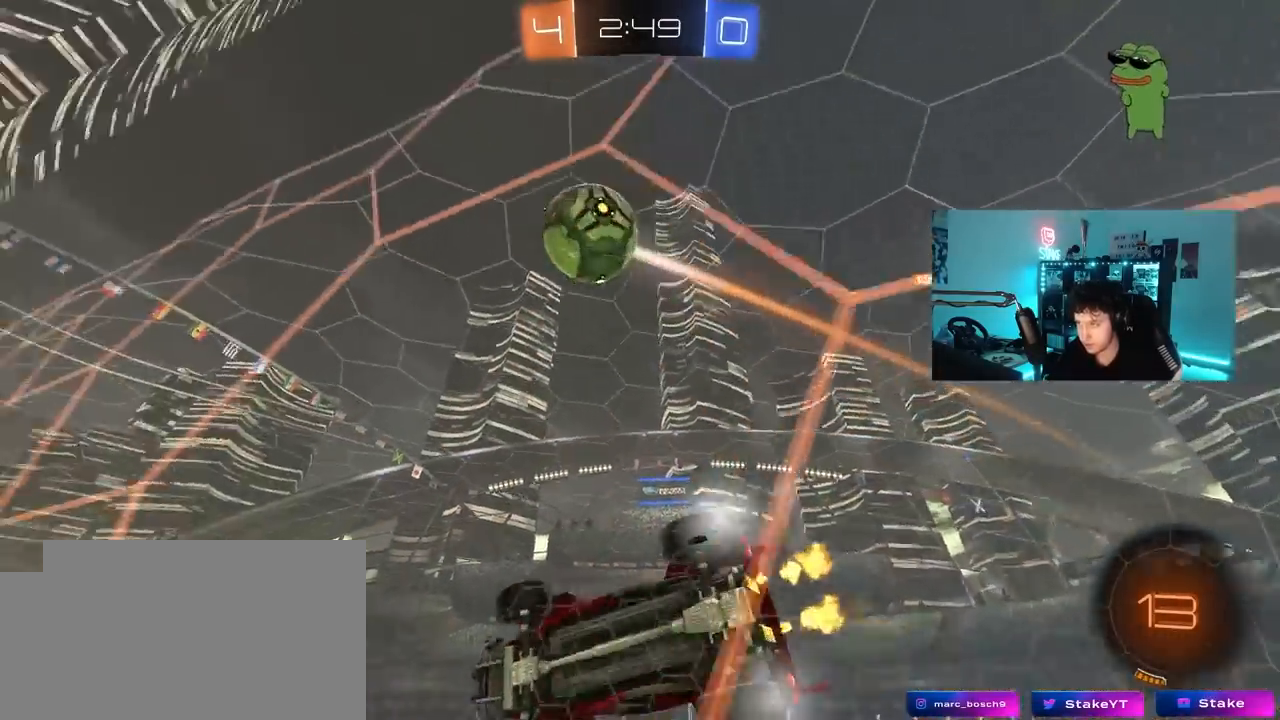
{"keys": ["d", "w"], "mouse": [], "mouse_move": "still", "events": [[33, "a", "down"], [133, "a", "up"], [317, "a", "down"], [450, "a", "up"], [450, "d", "down"]]}
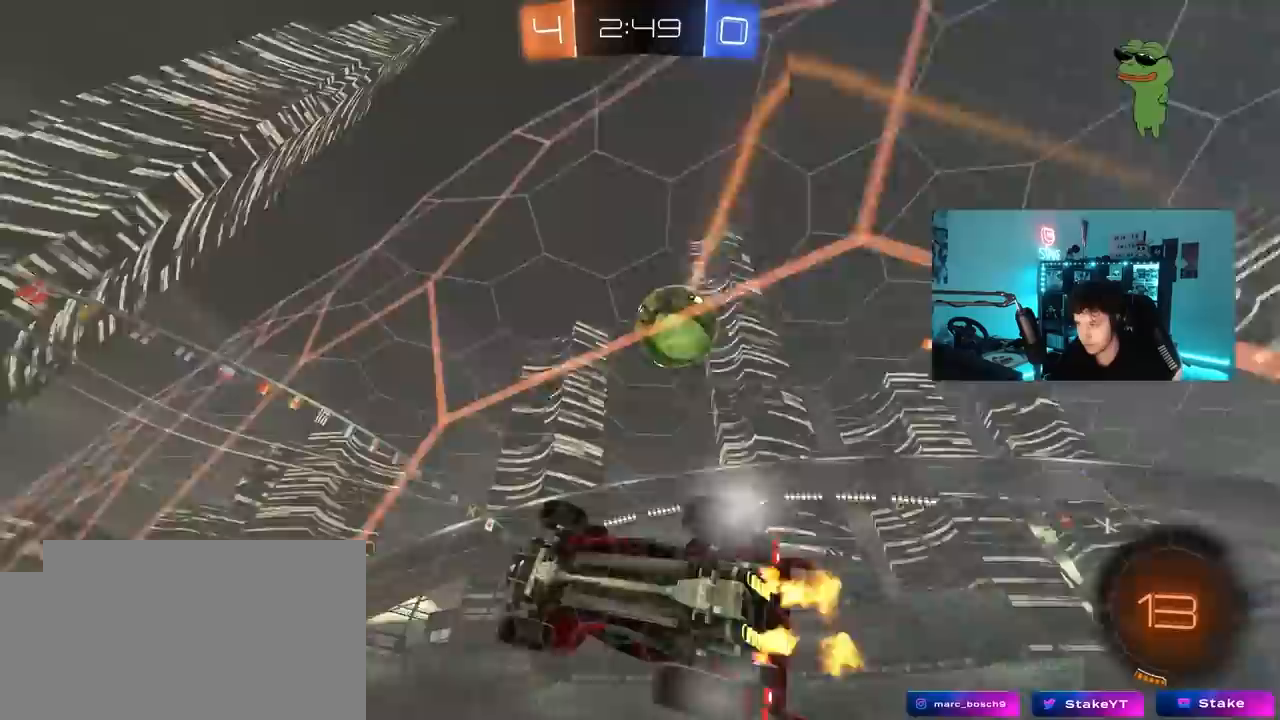
{"keys": ["w"], "mouse": [], "mouse_move": "still", "events": [[183, "d", "up"]]}
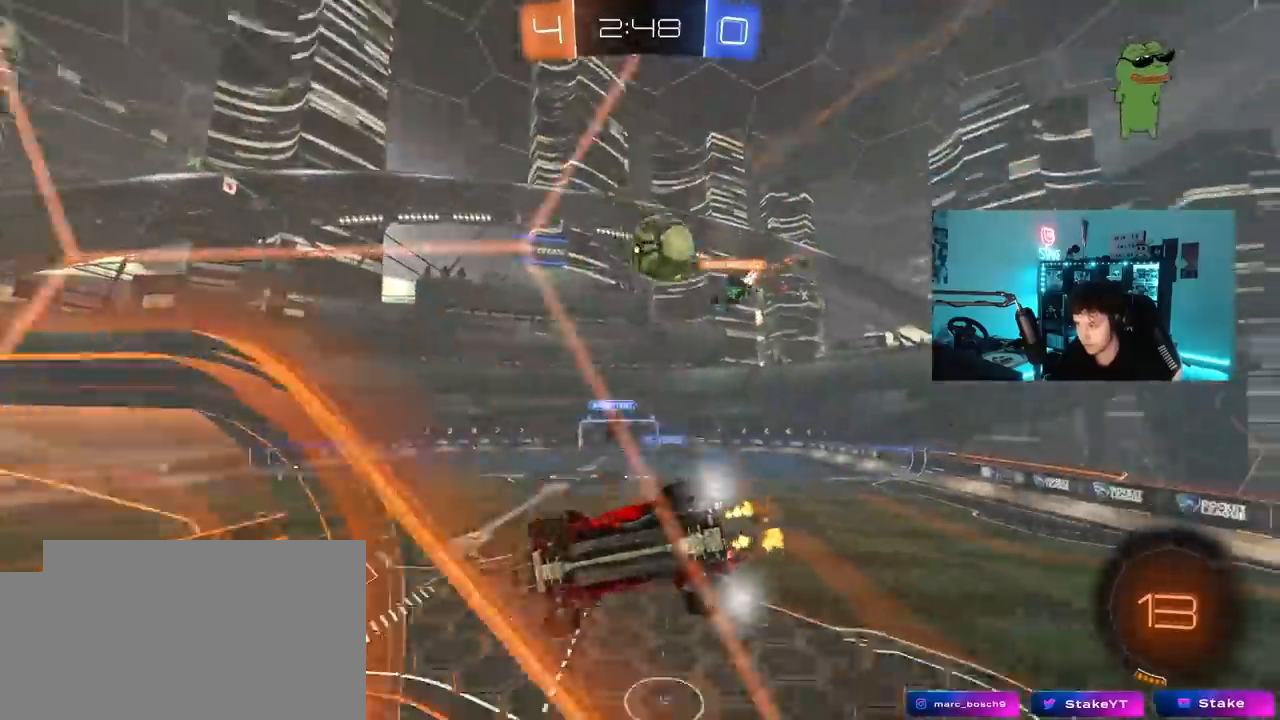
{"keys": ["a", "shift"], "mouse": [], "mouse_move": "still", "events": [[117, "a", "down"], [117, "mouse_right", "down"], [150, "a", "up"], [150, "w", "up"], [250, "s", "down"], [300, "a", "down"], [300, "mouse_right", "up"], [300, "shift", "down"], [433, "s", "up"]]}
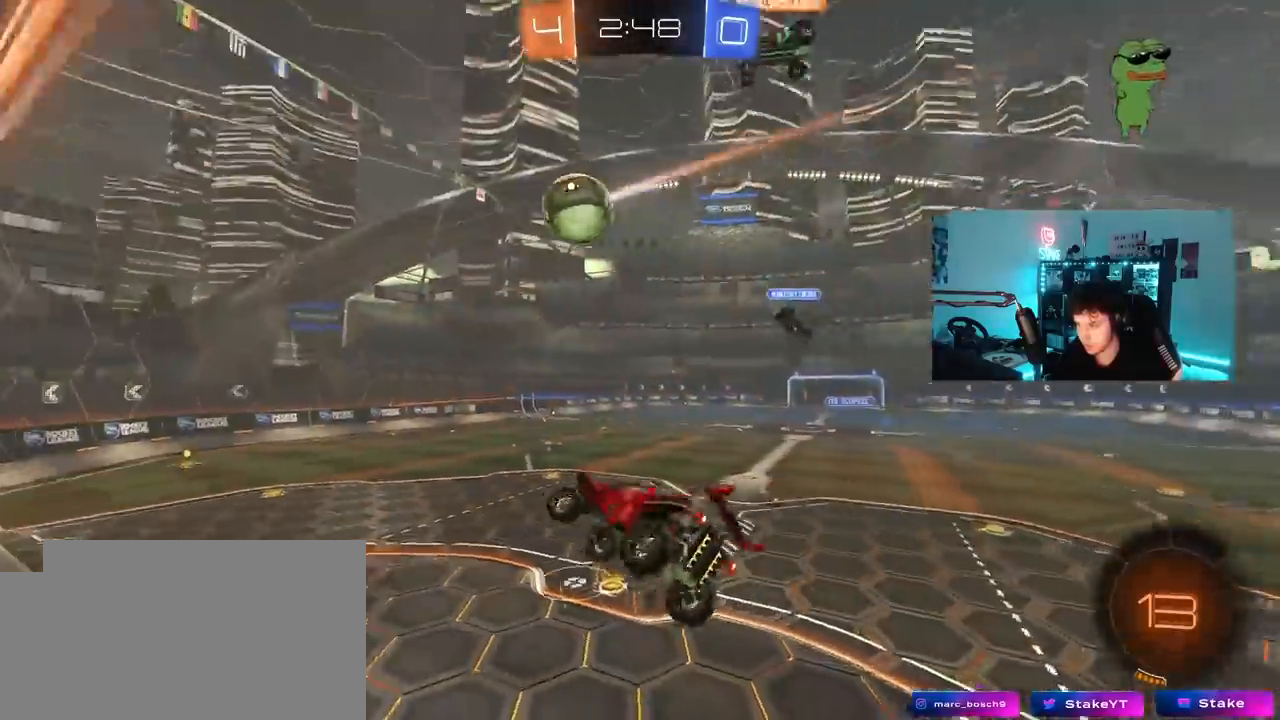
{"keys": ["w"], "mouse": ["left", "right"], "mouse_move": "still", "events": [[83, "a", "up"], [83, "shift", "up"], [133, "mouse_left", "down"], [217, "mouse_left", "up"], [367, "w", "down"], [400, "mouse_left", "down"], [450, "mouse_right", "down"]]}
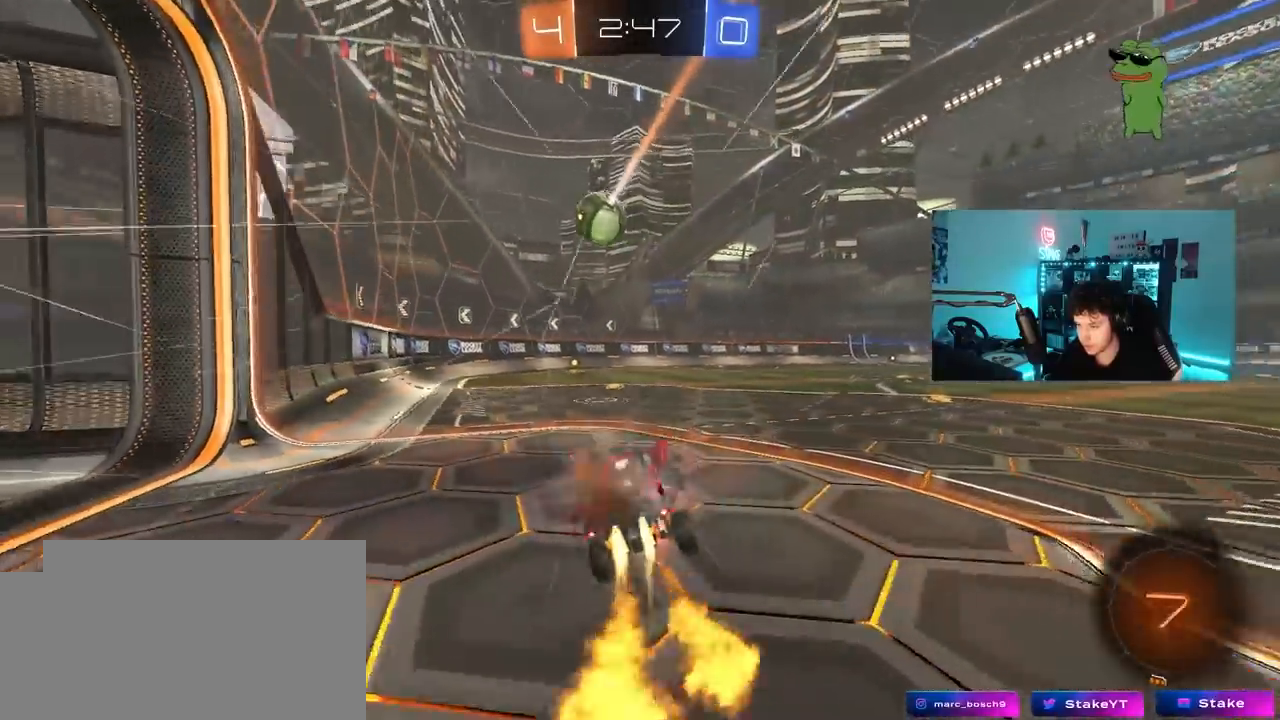
{"keys": ["a", "w"], "mouse": ["left"], "mouse_move": "still", "events": [[150, "mouse_right", "up"], [233, "a", "down"]]}
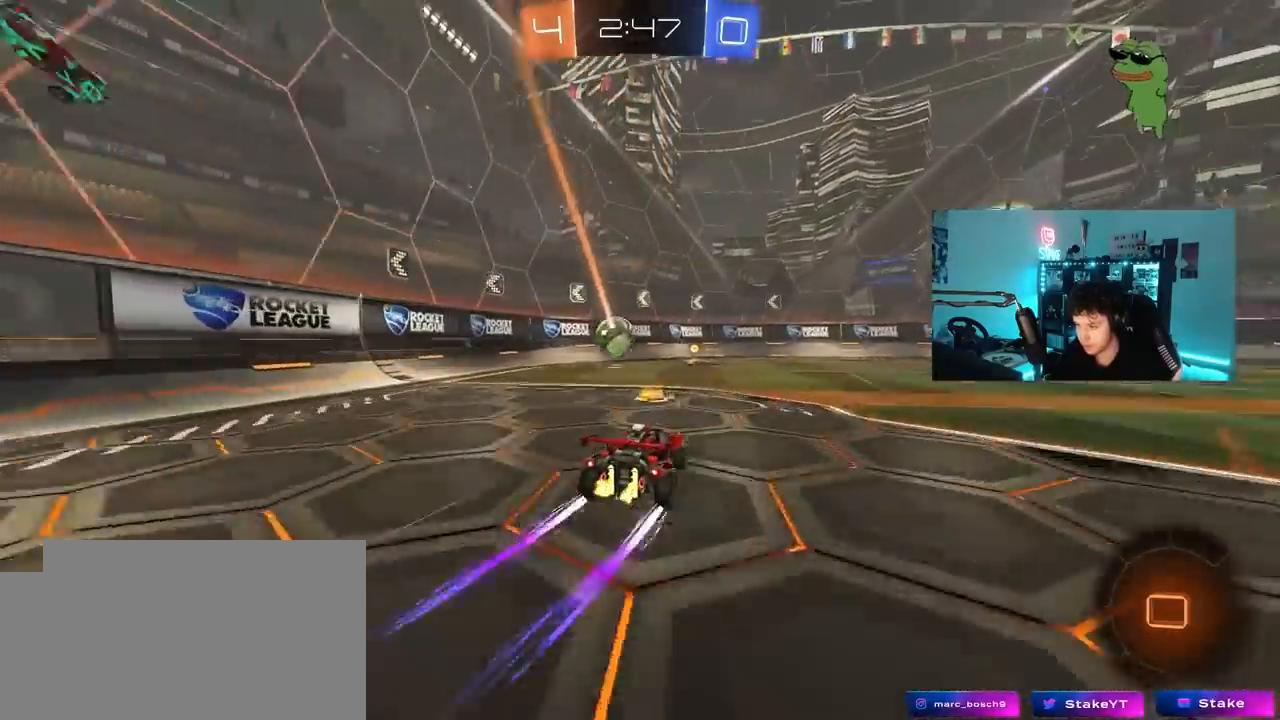
{"keys": ["d", "shift", "w"], "mouse": [], "mouse_move": "still", "events": [[17, "a", "up"], [250, "a", "down"], [350, "a", "up"], [350, "mouse_left", "up"], [400, "d", "down"], [433, "shift", "down"]]}
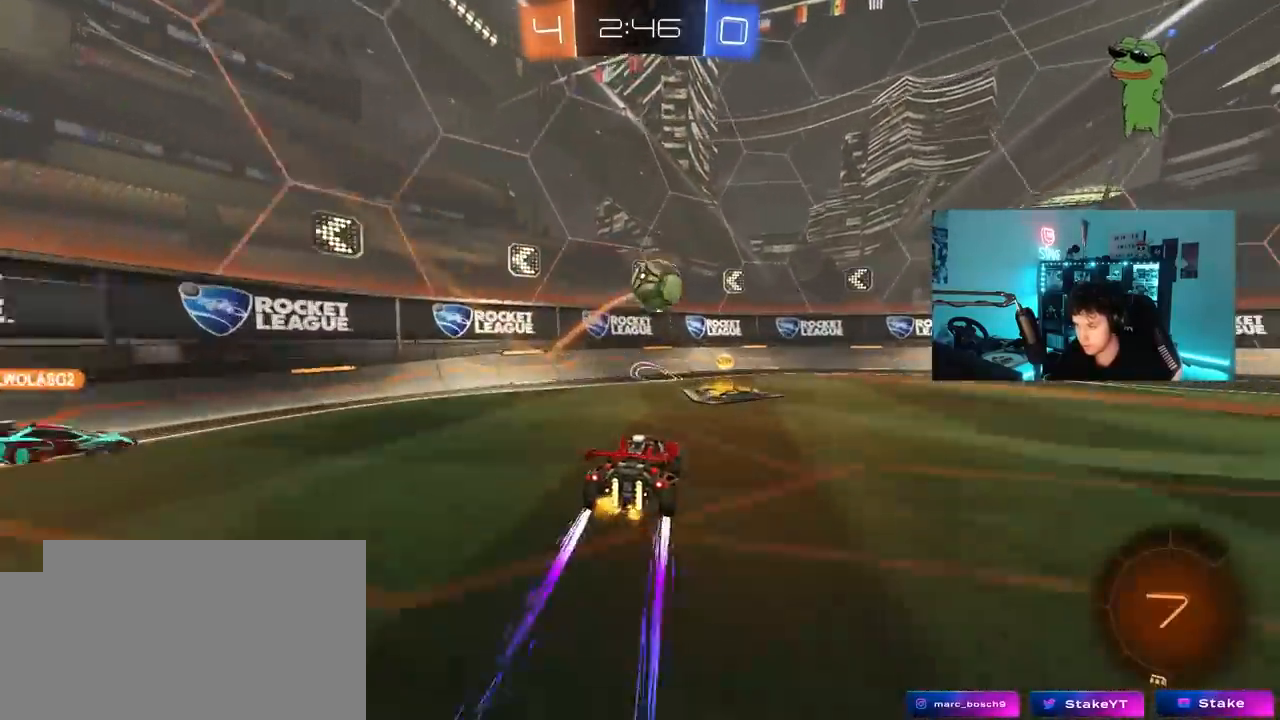
{"keys": ["d", "w"], "mouse": ["left"], "mouse_move": "still", "events": [[83, "w", "up"], [117, "shift", "up"], [167, "s", "down"], [367, "s", "up"], [417, "w", "down"], [500, "mouse_left", "down"]]}
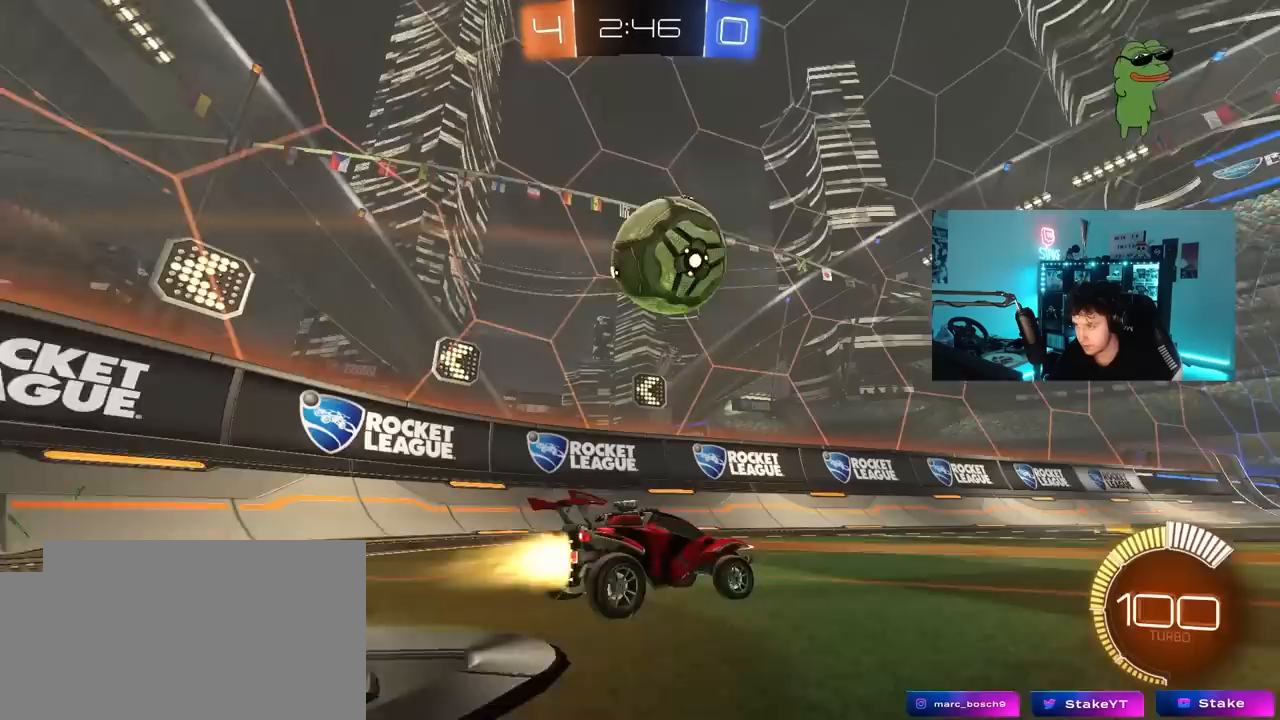
{"keys": ["s"], "mouse": ["right"], "mouse_move": "still", "events": [[50, "d", "up"], [50, "mouse_right", "down"], [100, "w", "up"], [133, "a", "down"], [133, "s", "down"], [133, "shift", "down"], [233, "mouse_left", "up"], [283, "mouse_right", "up"], [283, "shift", "up"], [333, "a", "up"], [333, "s", "up"], [367, "mouse_right", "down"], [417, "s", "down"]]}
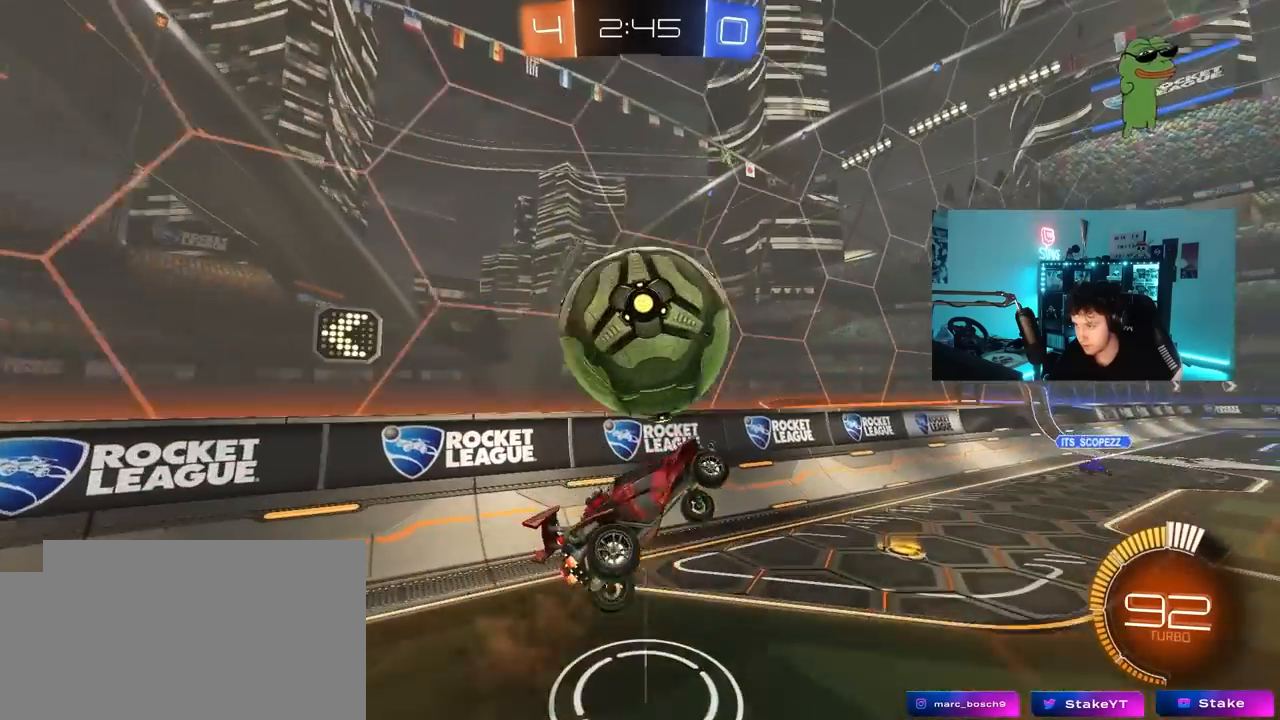
{"keys": ["a", "shift"], "mouse": [], "mouse_move": "still", "events": [[17, "a", "down"], [17, "shift", "down"], [67, "mouse_right", "up"], [250, "shift", "up"], [300, "a", "up"], [300, "d", "down"], [350, "d", "up"], [400, "a", "down"], [400, "s", "up"], [400, "shift", "down"]]}
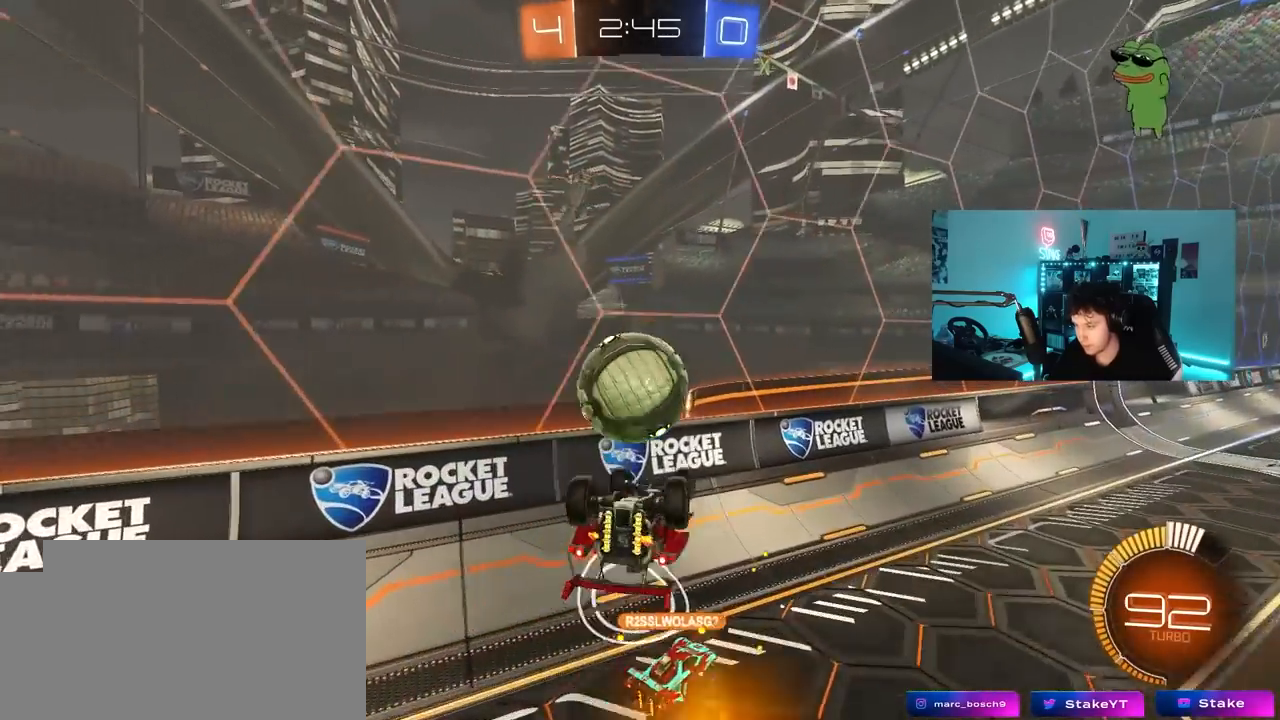
{"keys": ["d"], "mouse": [], "mouse_move": "still", "events": [[117, "w", "down"], [167, "mouse_left", "down"], [217, "w", "up"], [317, "mouse_left", "up"], [367, "a", "up"], [367, "shift", "up"], [450, "d", "down"]]}
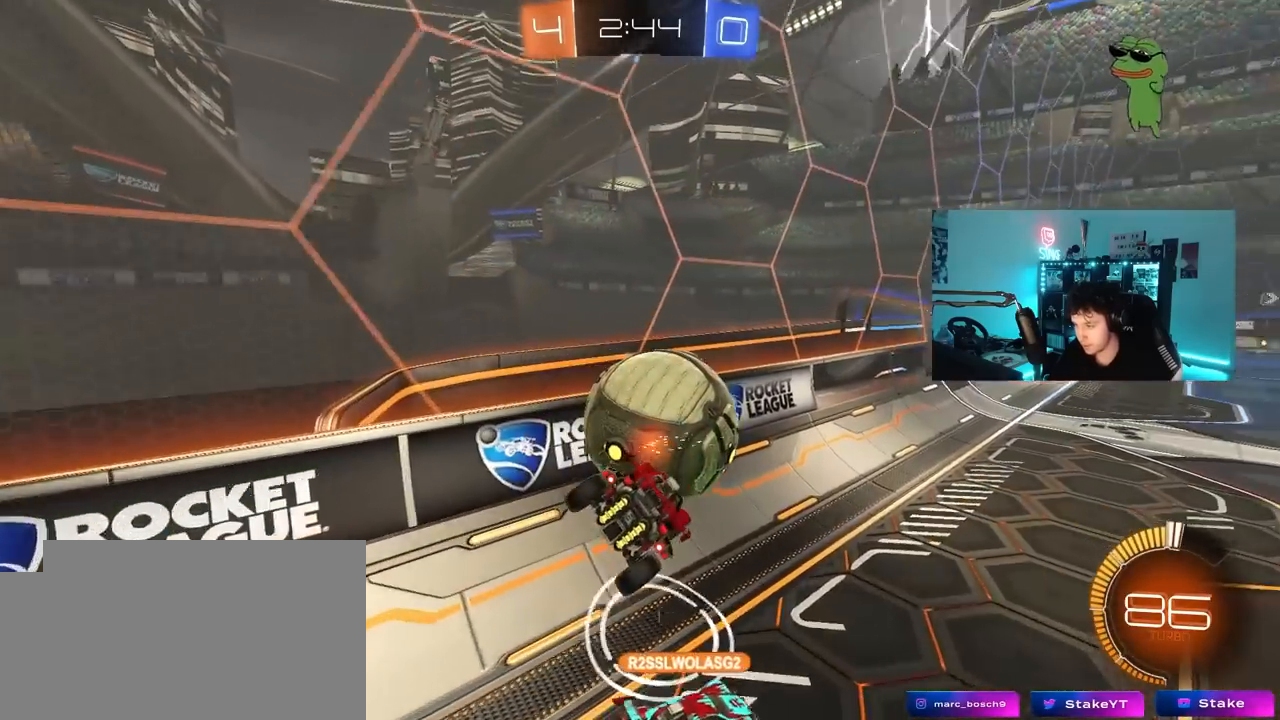
{"keys": ["d", "s"], "mouse": [], "mouse_move": "still", "events": [[183, "d", "up"], [283, "a", "down"], [283, "w", "down"], [333, "a", "up"], [333, "w", "up"], [417, "d", "down"], [467, "s", "down"]]}
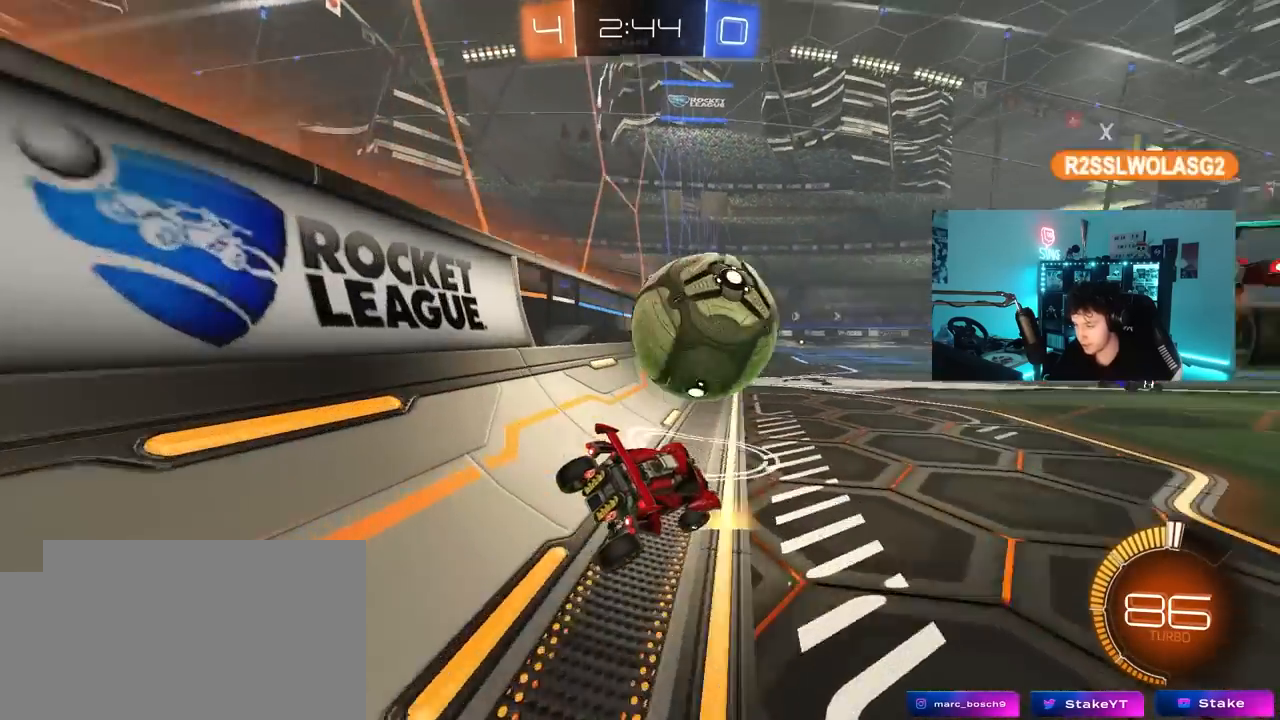
{"keys": [], "mouse": [], "mouse_move": "still", "events": [[67, "d", "up"], [67, "s", "up"], [200, "w", "down"], [350, "d", "down"], [350, "w", "up"], [433, "d", "up"]]}
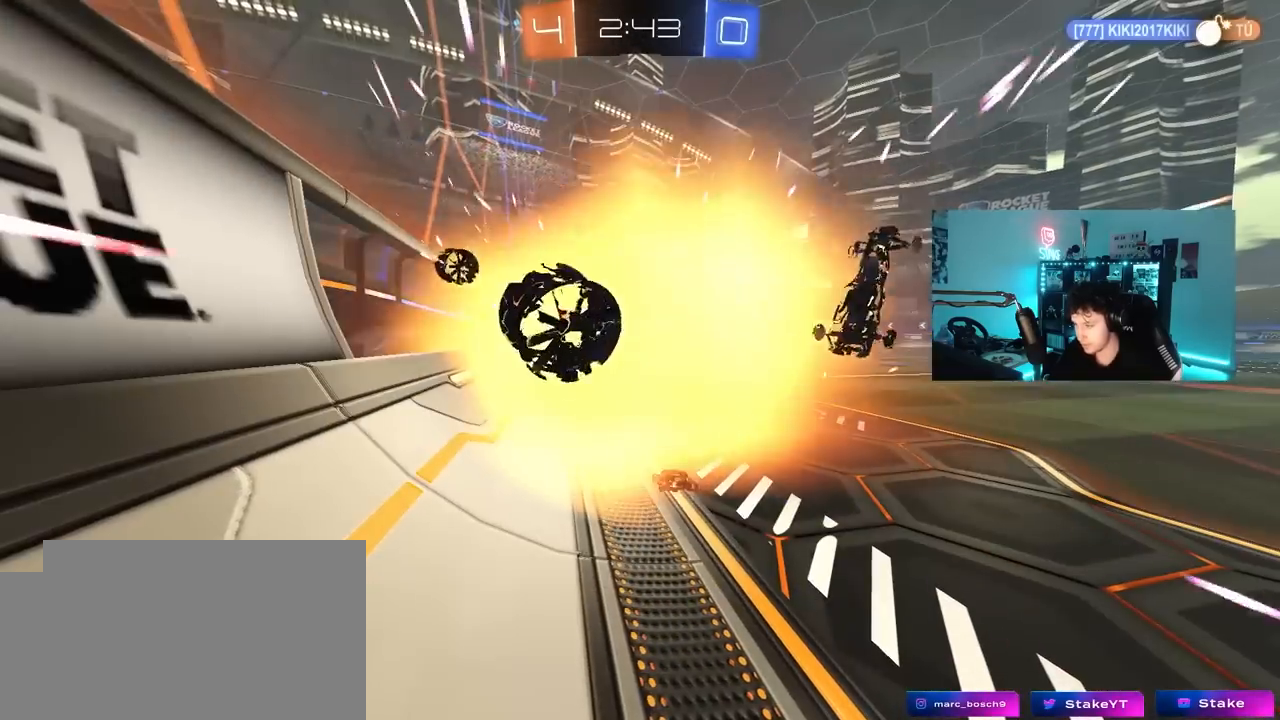
{"keys": [], "mouse": [], "mouse_move": "still", "events": [[167, "shift", "down"], [267, "shift", "up"]]}
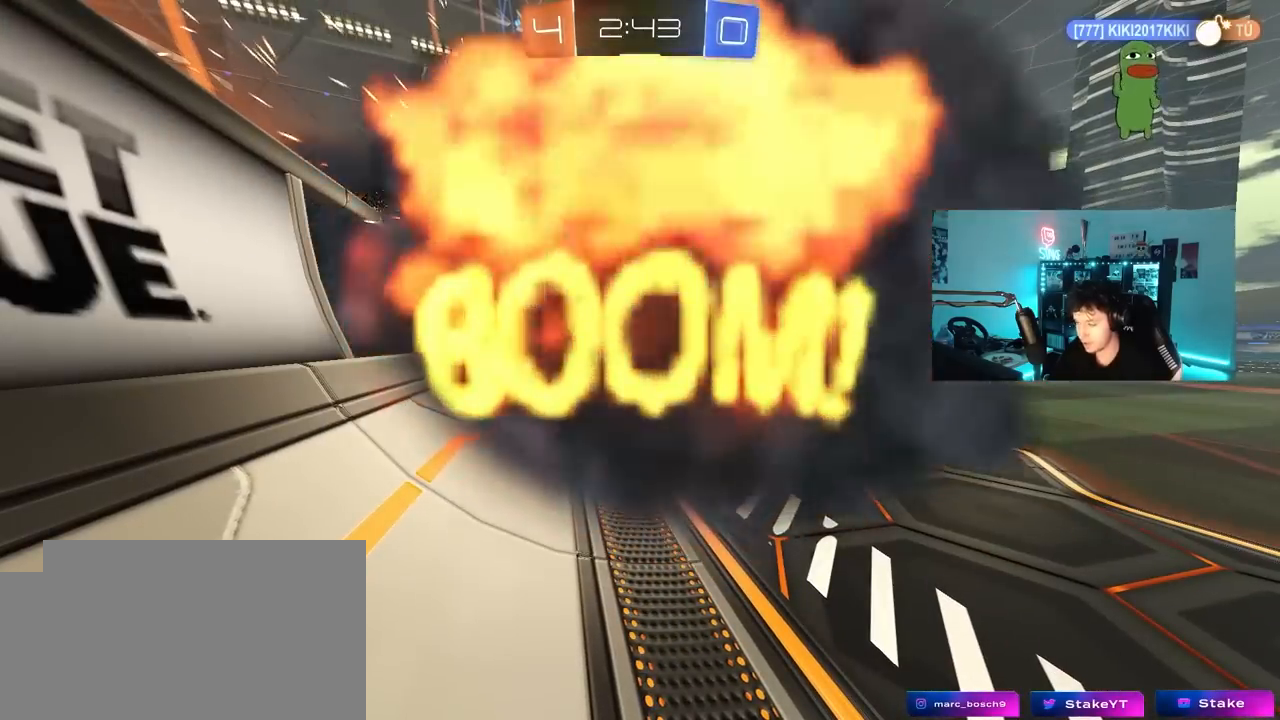
{"keys": [], "mouse": [], "mouse_move": "still", "events": []}